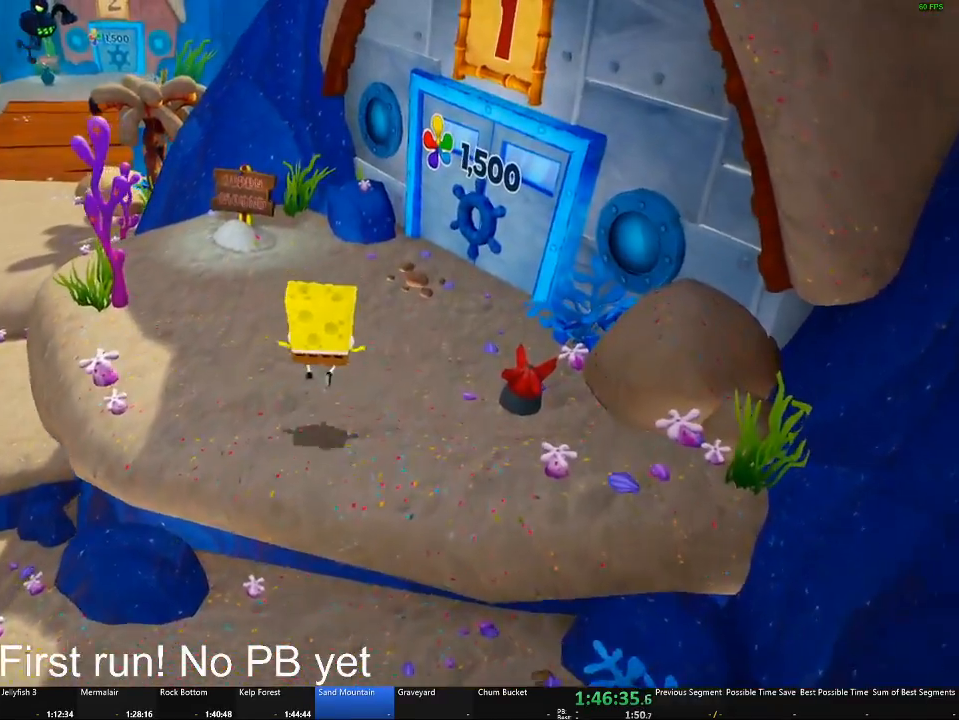
Gameplay with a controller (Xbox layout); each line is a JSON object with the inputs held at the frame after it. "events" lists button and stick changes between this image and that frame as [ms after this image, input, new state], when the widget could be followed in between.
{"buttons": ["R1"], "left_stick": "up-right", "right_stick": "center"}
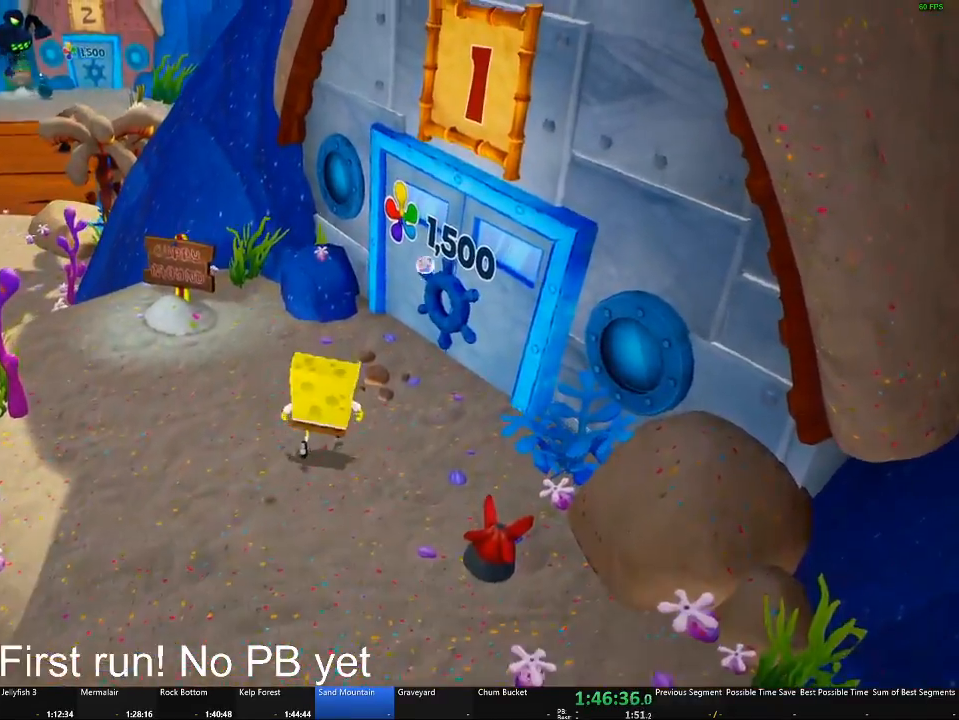
{"buttons": [], "left_stick": "center", "right_stick": "center", "events": [[34, "R1", "up"], [117, "R1", "down"], [217, "R1", "up"], [301, "R1", "down"], [417, "R1", "up"], [434, "left_stick", "center"]]}
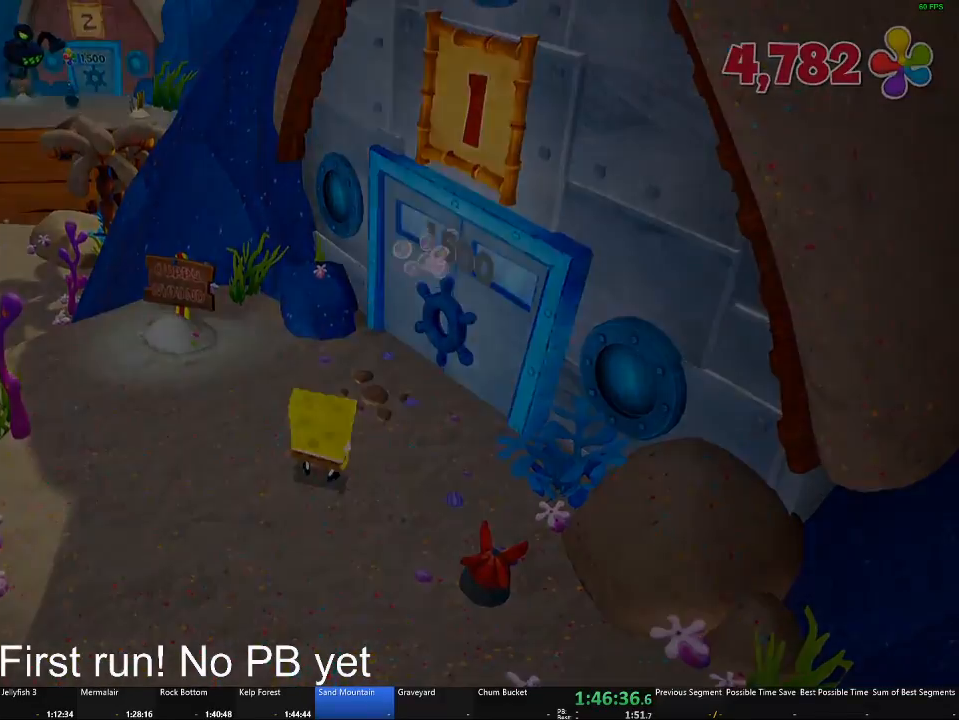
{"buttons": [], "left_stick": "center", "right_stick": "center", "events": []}
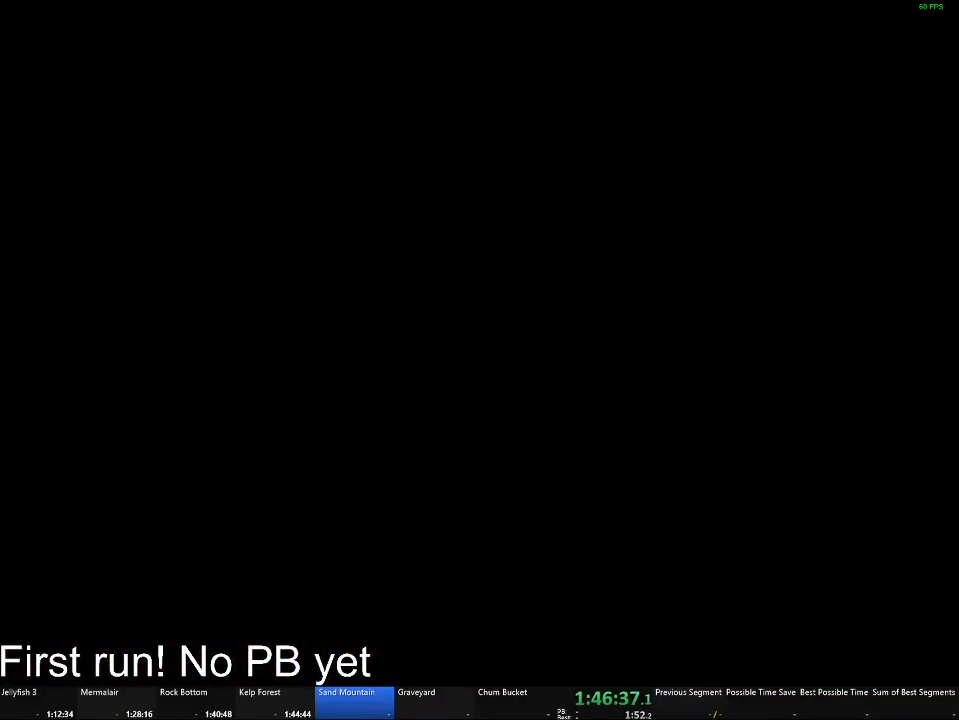
{"buttons": [], "left_stick": "center", "right_stick": "center", "events": []}
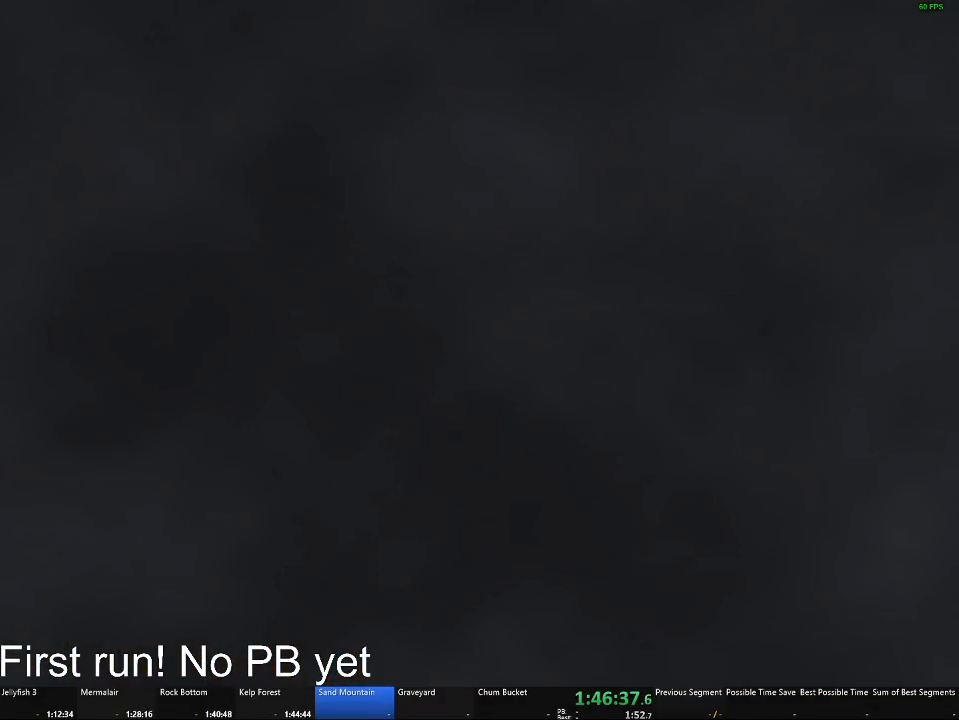
{"buttons": [], "left_stick": "center", "right_stick": "center", "events": []}
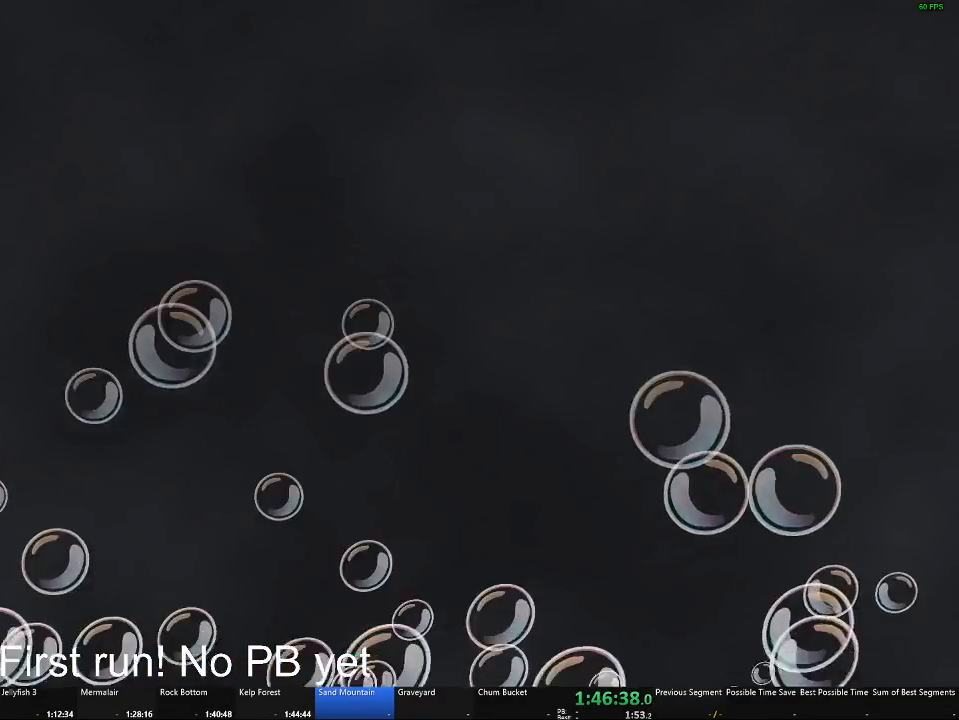
{"buttons": [], "left_stick": "center", "right_stick": "center", "events": []}
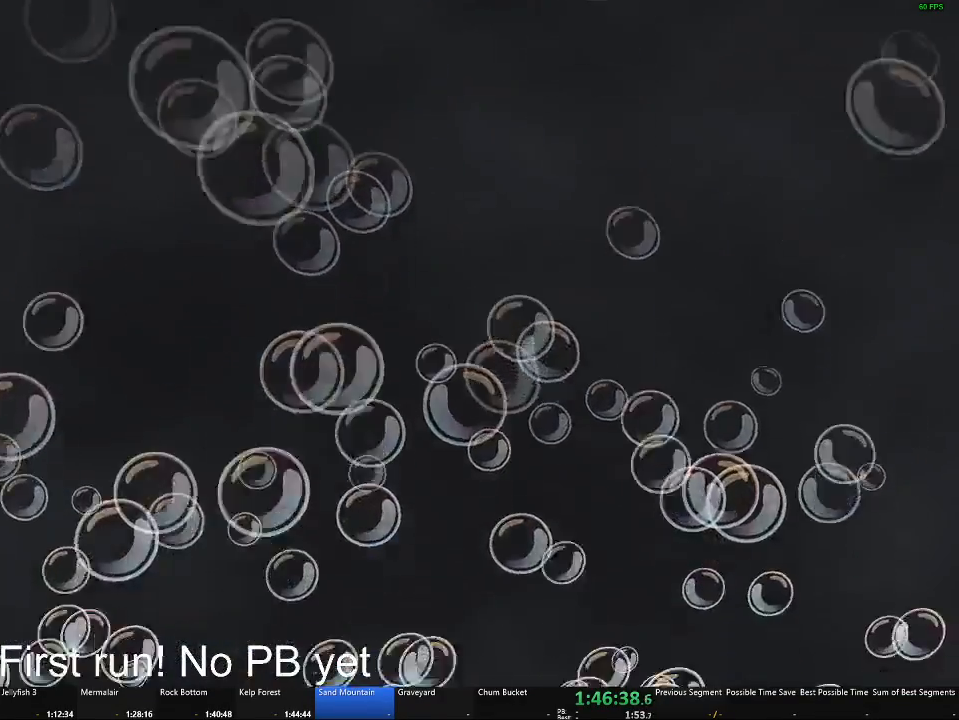
{"buttons": [], "left_stick": "center", "right_stick": "center", "events": []}
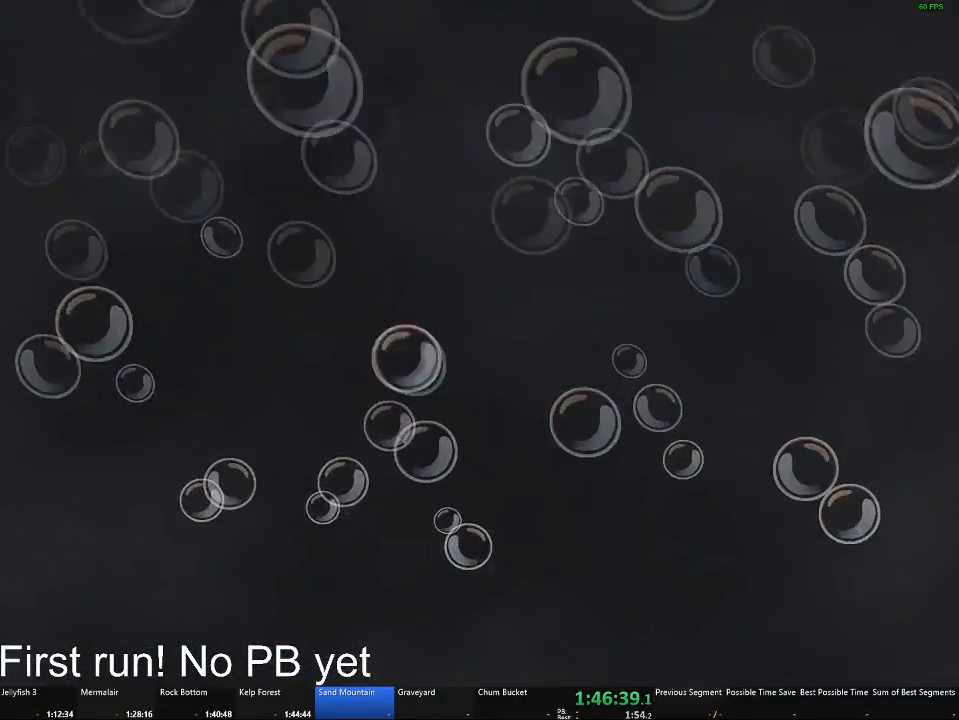
{"buttons": [], "left_stick": "center", "right_stick": "center", "events": []}
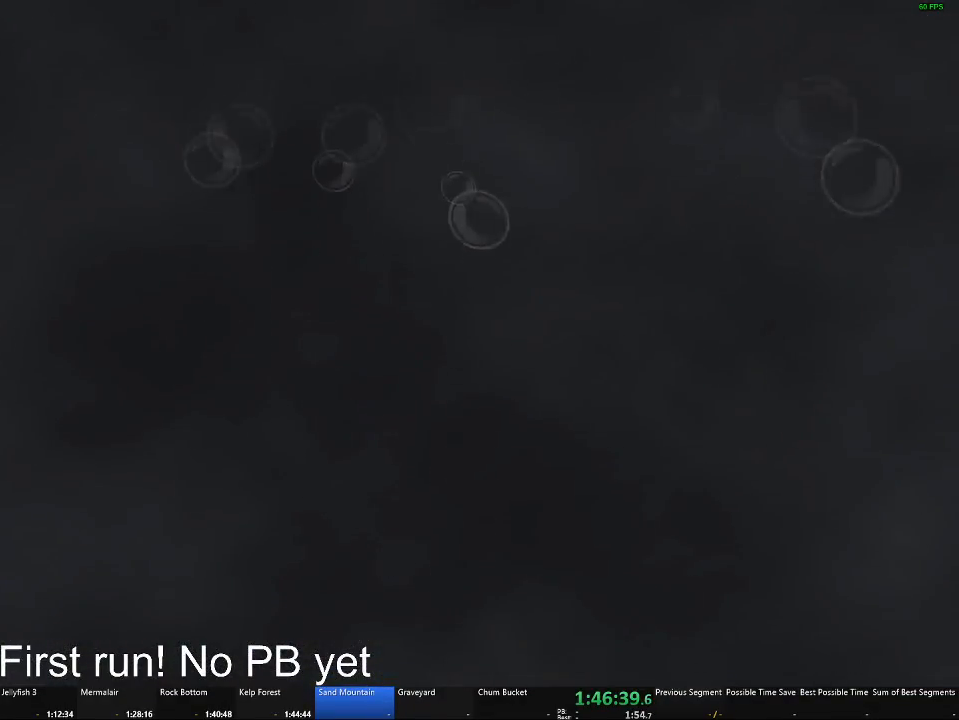
{"buttons": [], "left_stick": "center", "right_stick": "center", "events": []}
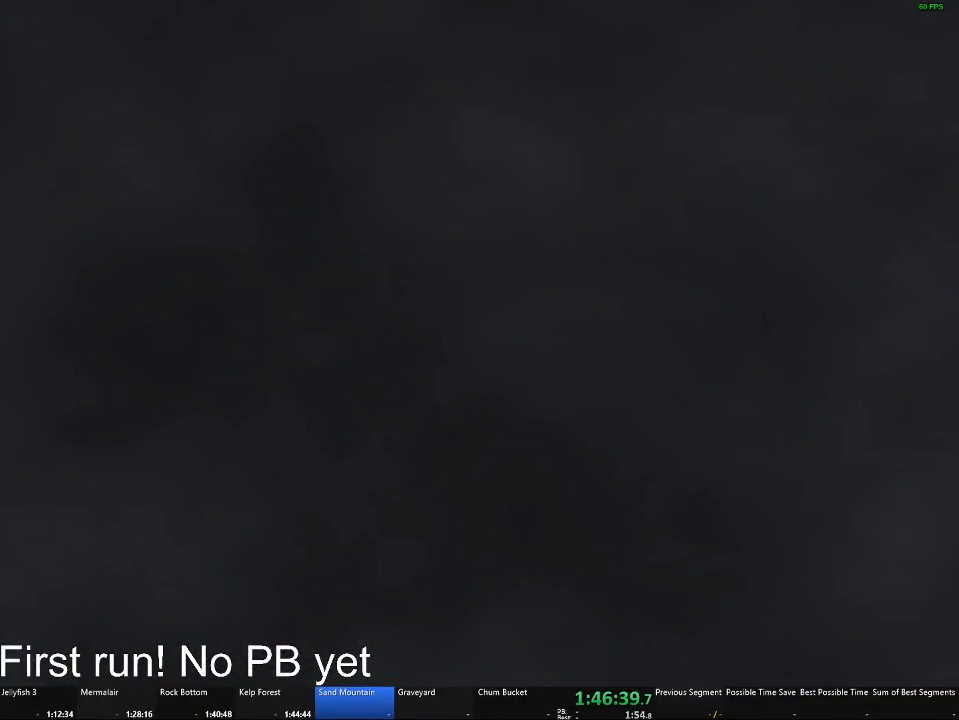
{"buttons": [], "left_stick": "center", "right_stick": "center", "events": []}
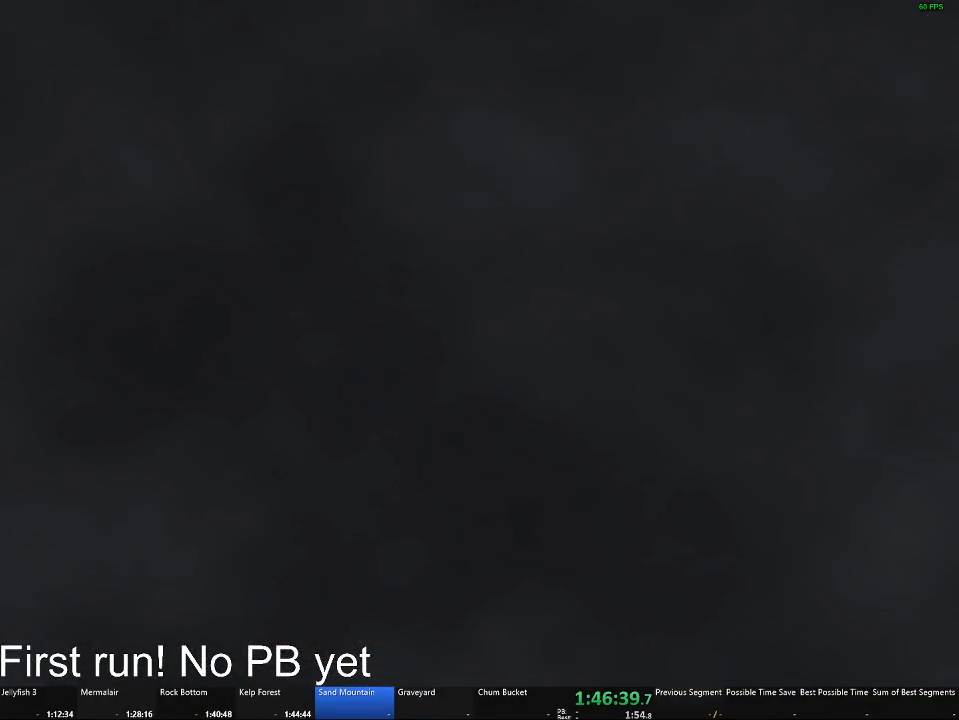
{"buttons": ["A"], "left_stick": "center", "right_stick": "center", "events": [[500, "A", "down"]]}
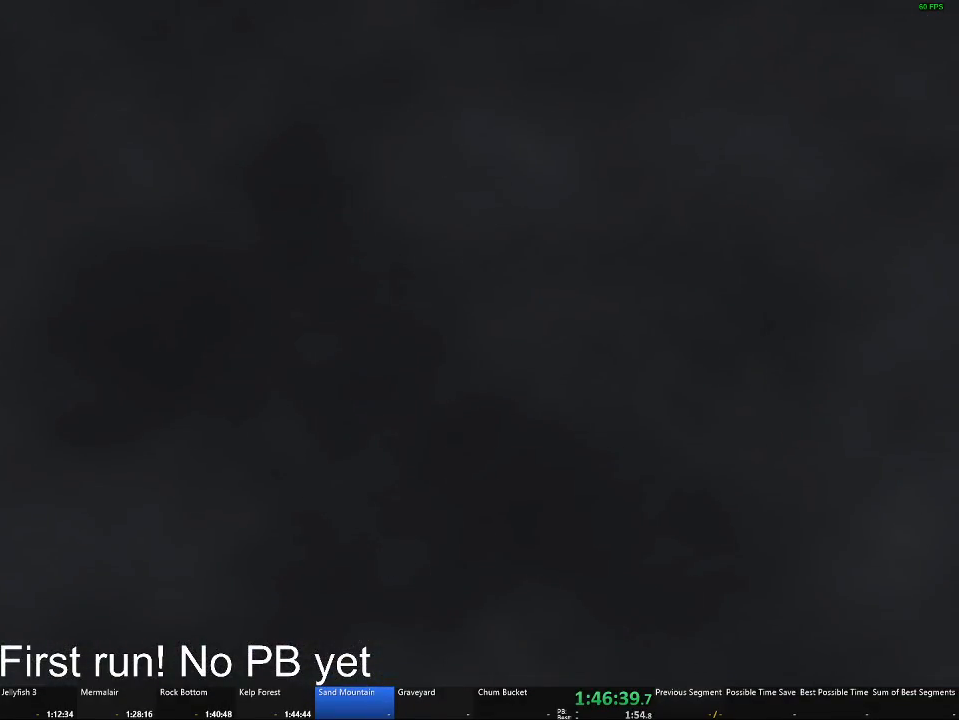
{"buttons": [], "left_stick": "center", "right_stick": "center", "events": [[100, "A", "up"], [201, "A", "down"], [284, "A", "up"], [367, "A", "down"], [467, "A", "up"]]}
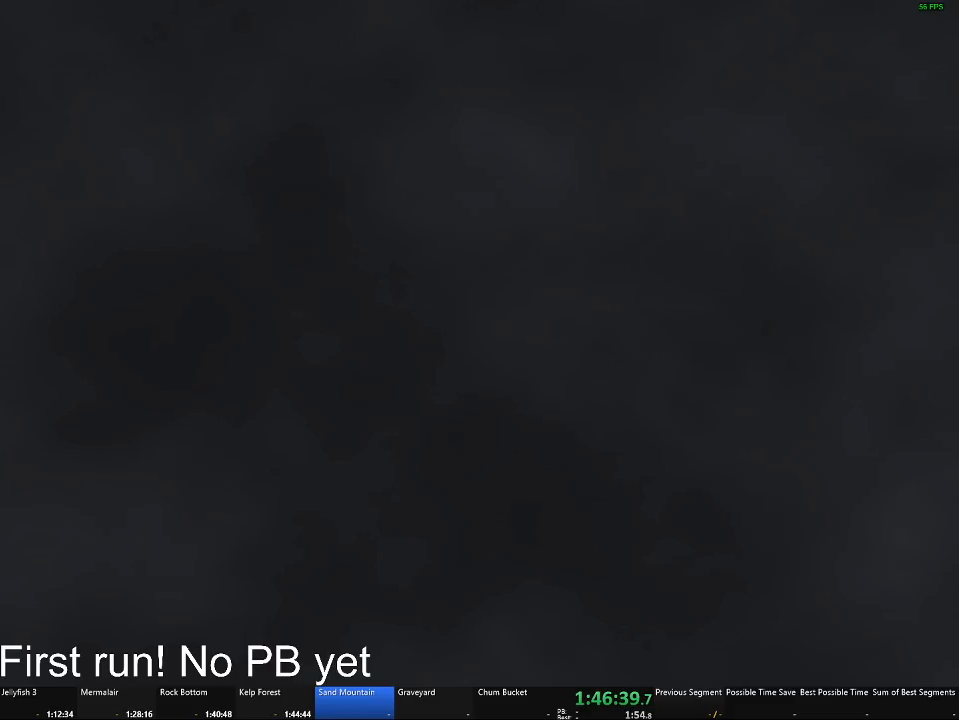
{"buttons": ["A"], "left_stick": "center", "right_stick": "center", "events": [[67, "A", "down"], [150, "A", "up"], [250, "A", "down"], [334, "A", "up"], [434, "A", "down"]]}
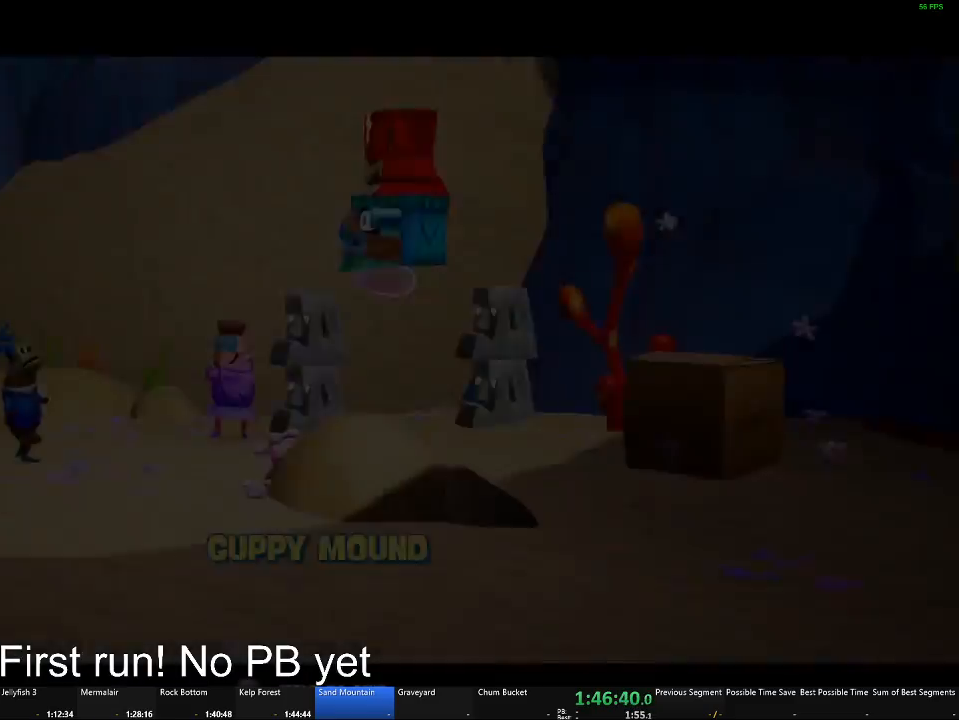
{"buttons": ["A"], "left_stick": "center", "right_stick": "center", "events": [[17, "A", "up"], [117, "A", "down"], [184, "A", "up"], [284, "A", "down"], [384, "A", "up"], [467, "A", "down"]]}
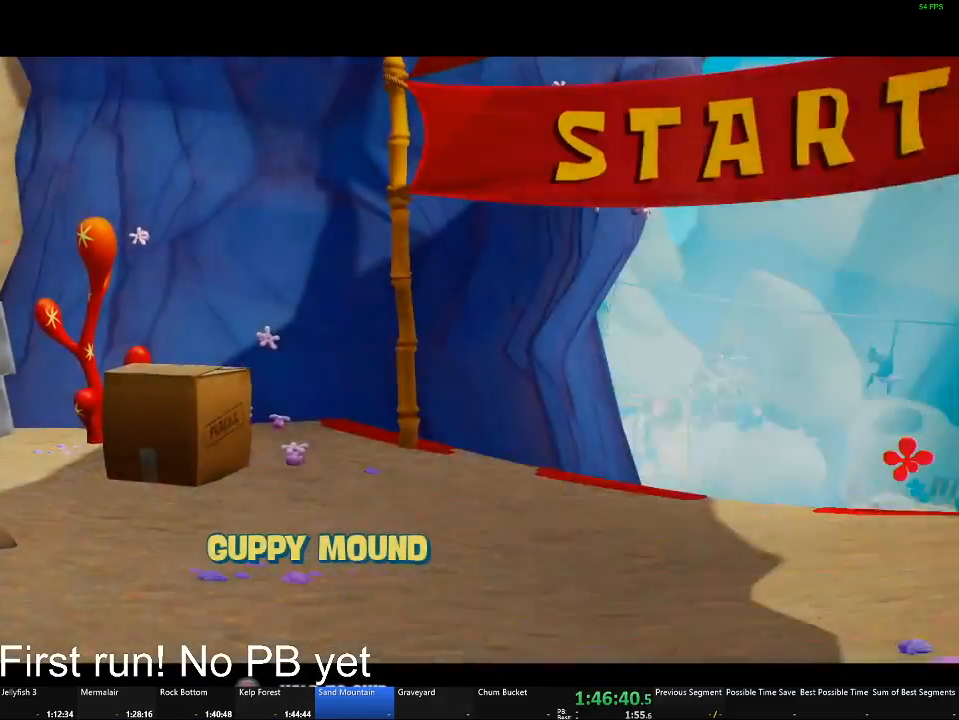
{"buttons": ["B"], "left_stick": "center", "right_stick": "center", "events": [[50, "A", "up"], [133, "B", "down"]]}
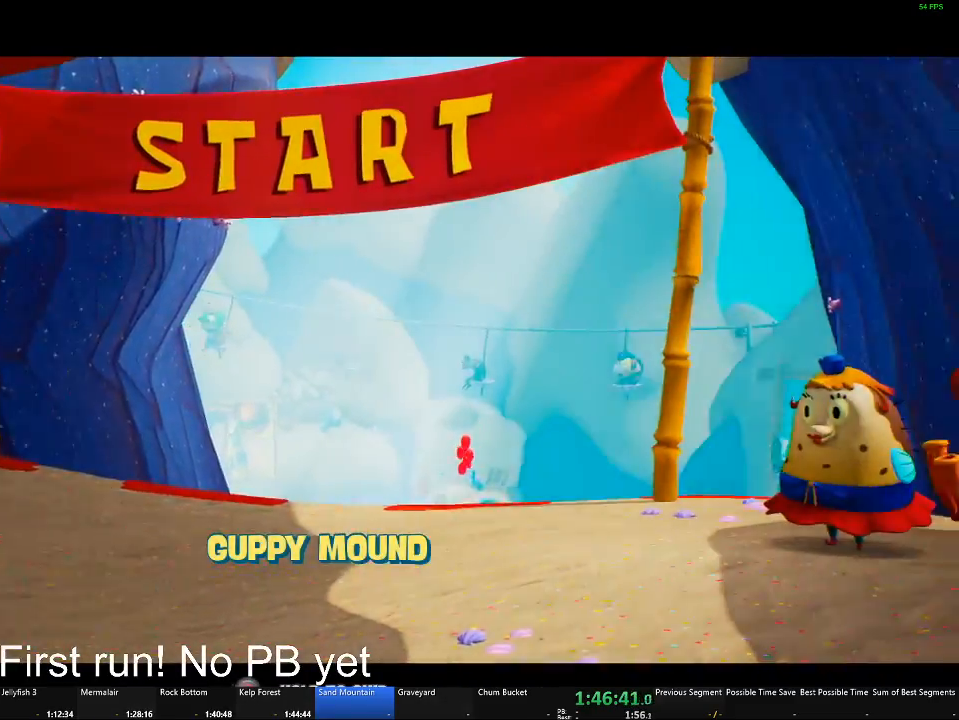
{"buttons": ["A"], "left_stick": "center", "right_stick": "center", "events": [[334, "B", "up"], [451, "A", "down"]]}
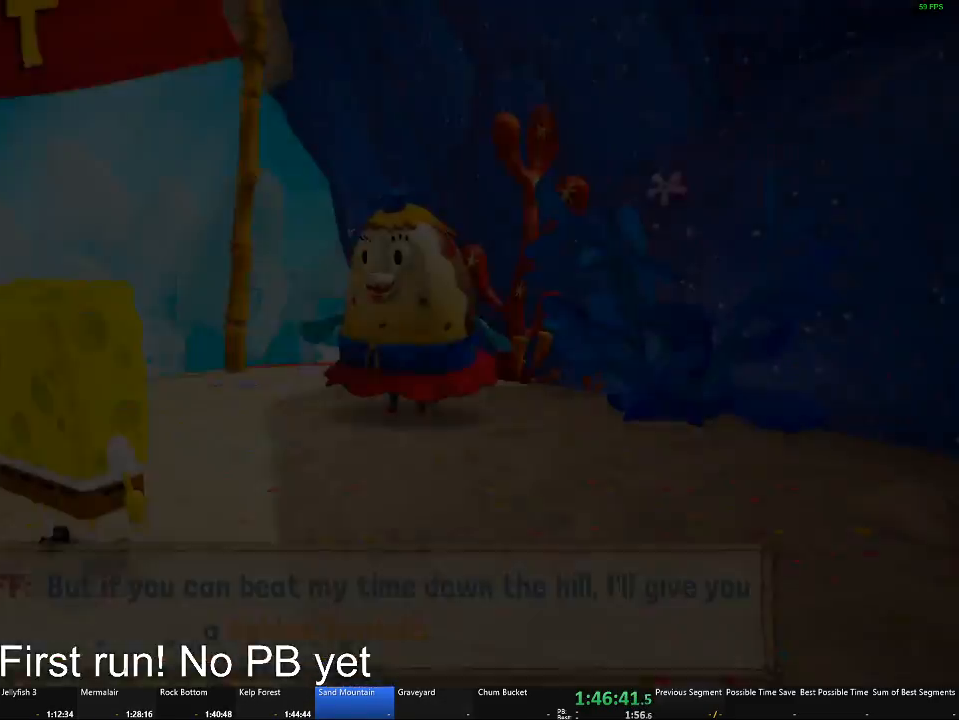
{"buttons": ["A"], "left_stick": "up-left", "right_stick": "center", "events": [[33, "A", "up"], [117, "A", "down"], [233, "A", "up"], [283, "left_stick", "up-left"], [317, "A", "down"], [417, "A", "up"], [500, "A", "down"]]}
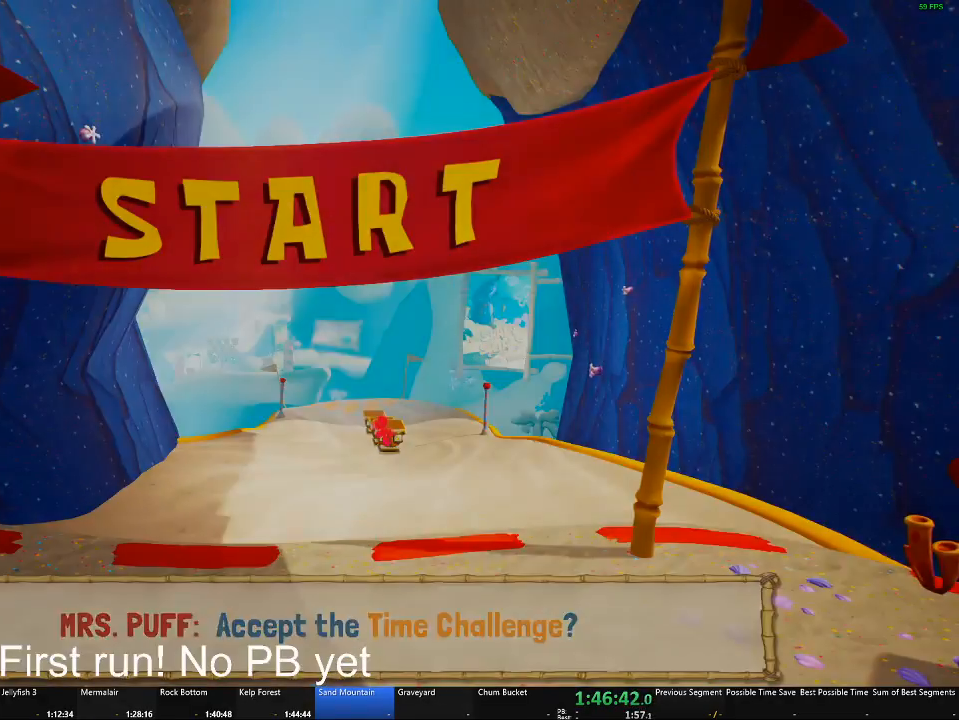
{"buttons": [], "left_stick": "up-left", "right_stick": "center", "events": [[100, "A", "up"]]}